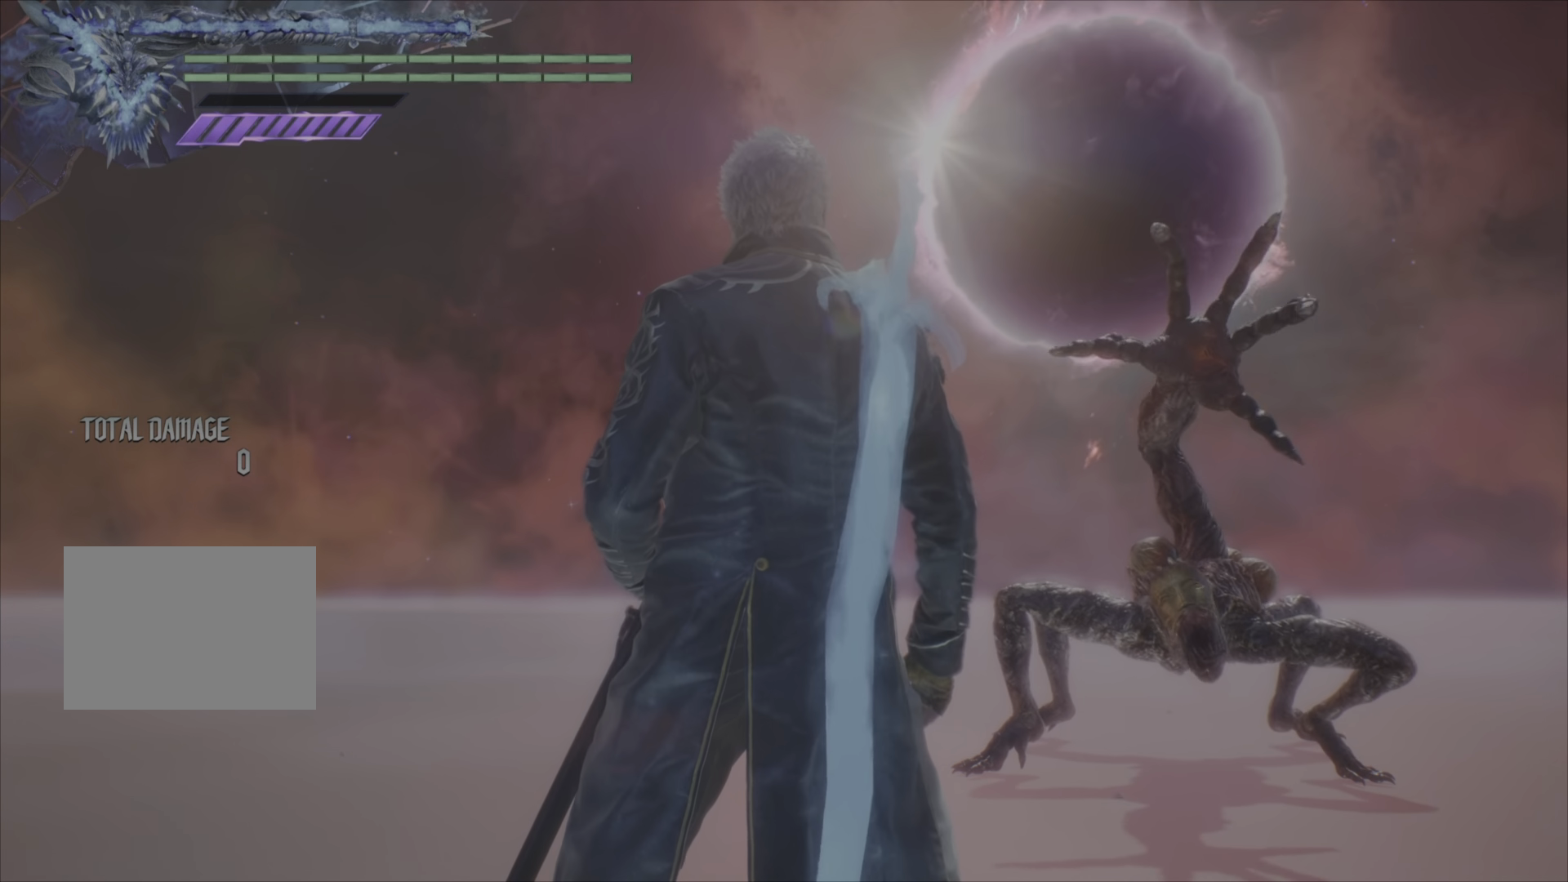
Gameplay with a controller (PlayStation layout); each line is a JSON object with the inputs held at the frame after it. "events" lists button and stick changes between this image and that frame as [ms after this image, input, new state], when the widget could be followed in between. Not read: right_stick.
{"buttons": ["R1"], "left_stick": "center", "events": [[151, "R1", "down"]]}
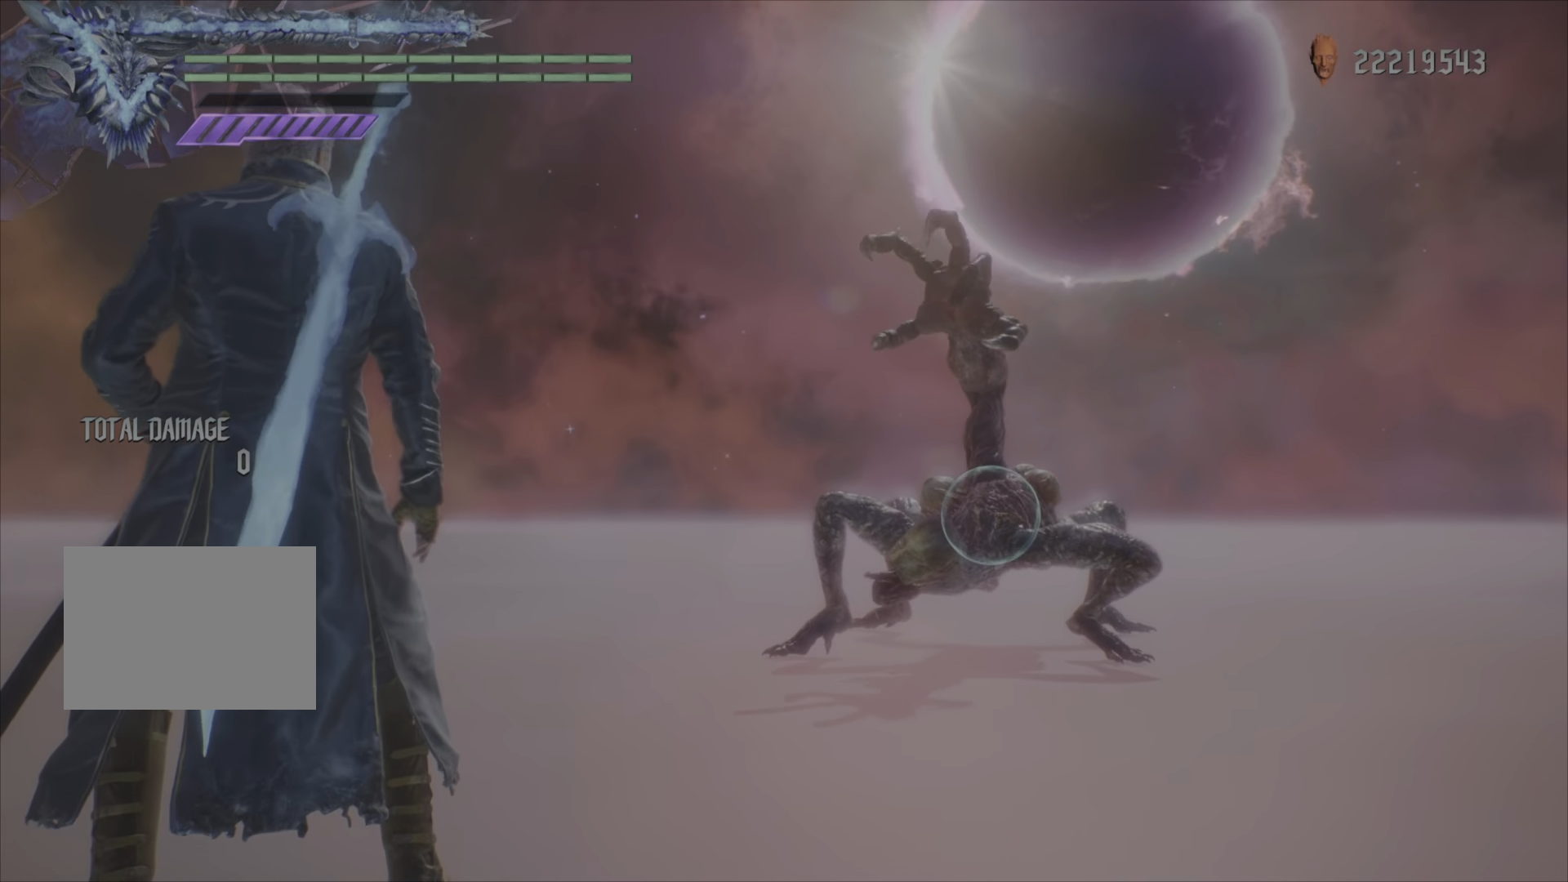
{"buttons": ["R1", "L3"], "left_stick": "center", "events": [[434, "L3", "down"]]}
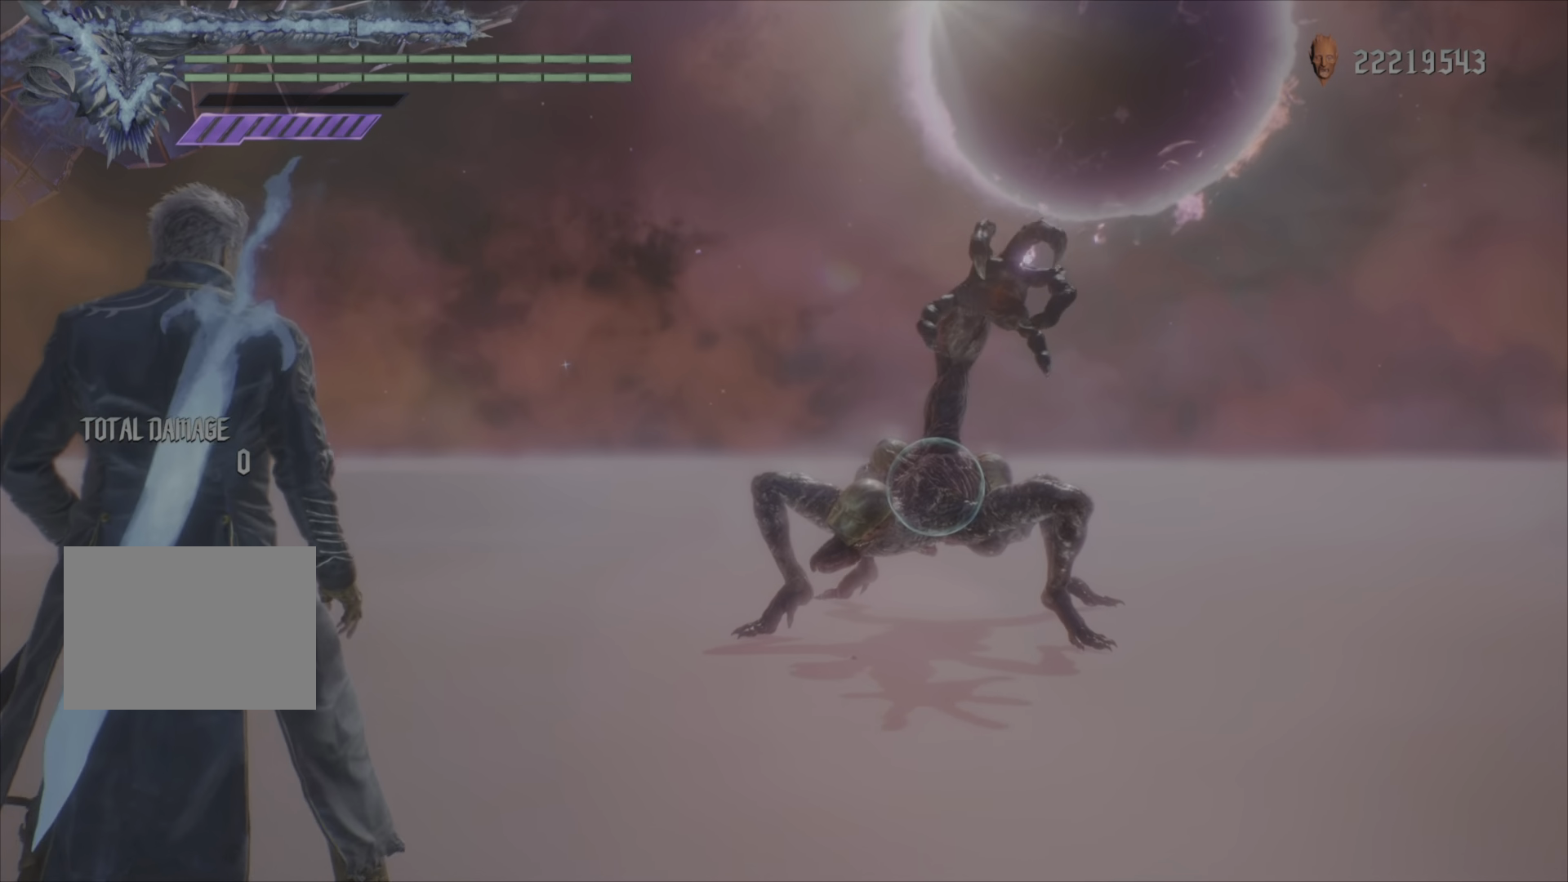
{"buttons": ["R1"], "left_stick": "center", "events": [[34, "left_stick", "down"], [117, "L3", "up"], [117, "TRIANGLE", "down"], [117, "left_stick", "center"], [267, "TRIANGLE", "up"]]}
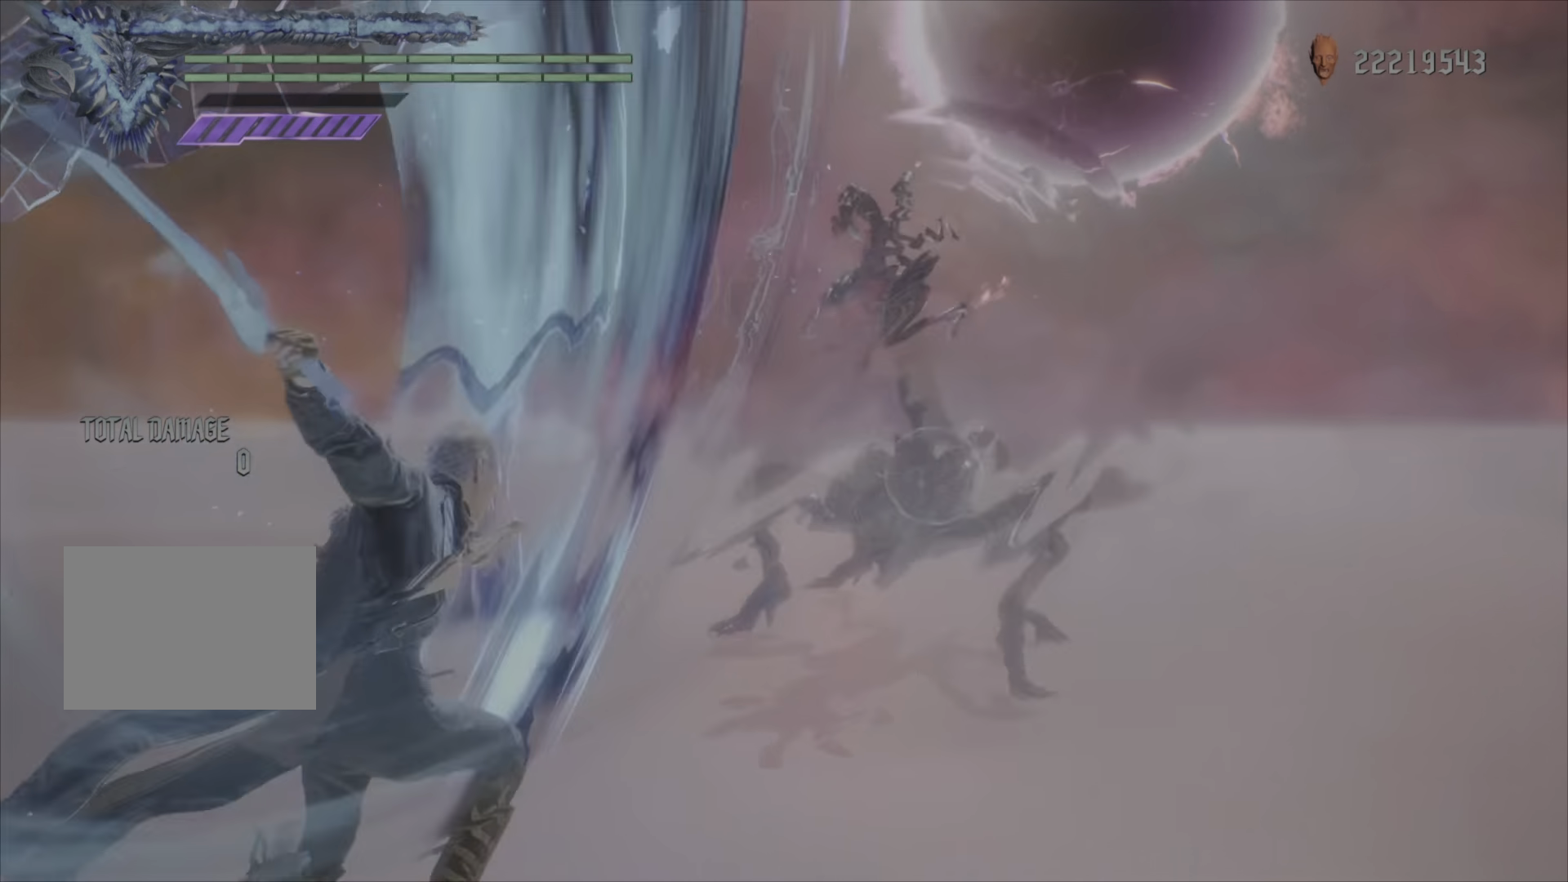
{"buttons": ["TRIANGLE", "R1"], "left_stick": "center", "events": [[317, "TRIANGLE", "down"]]}
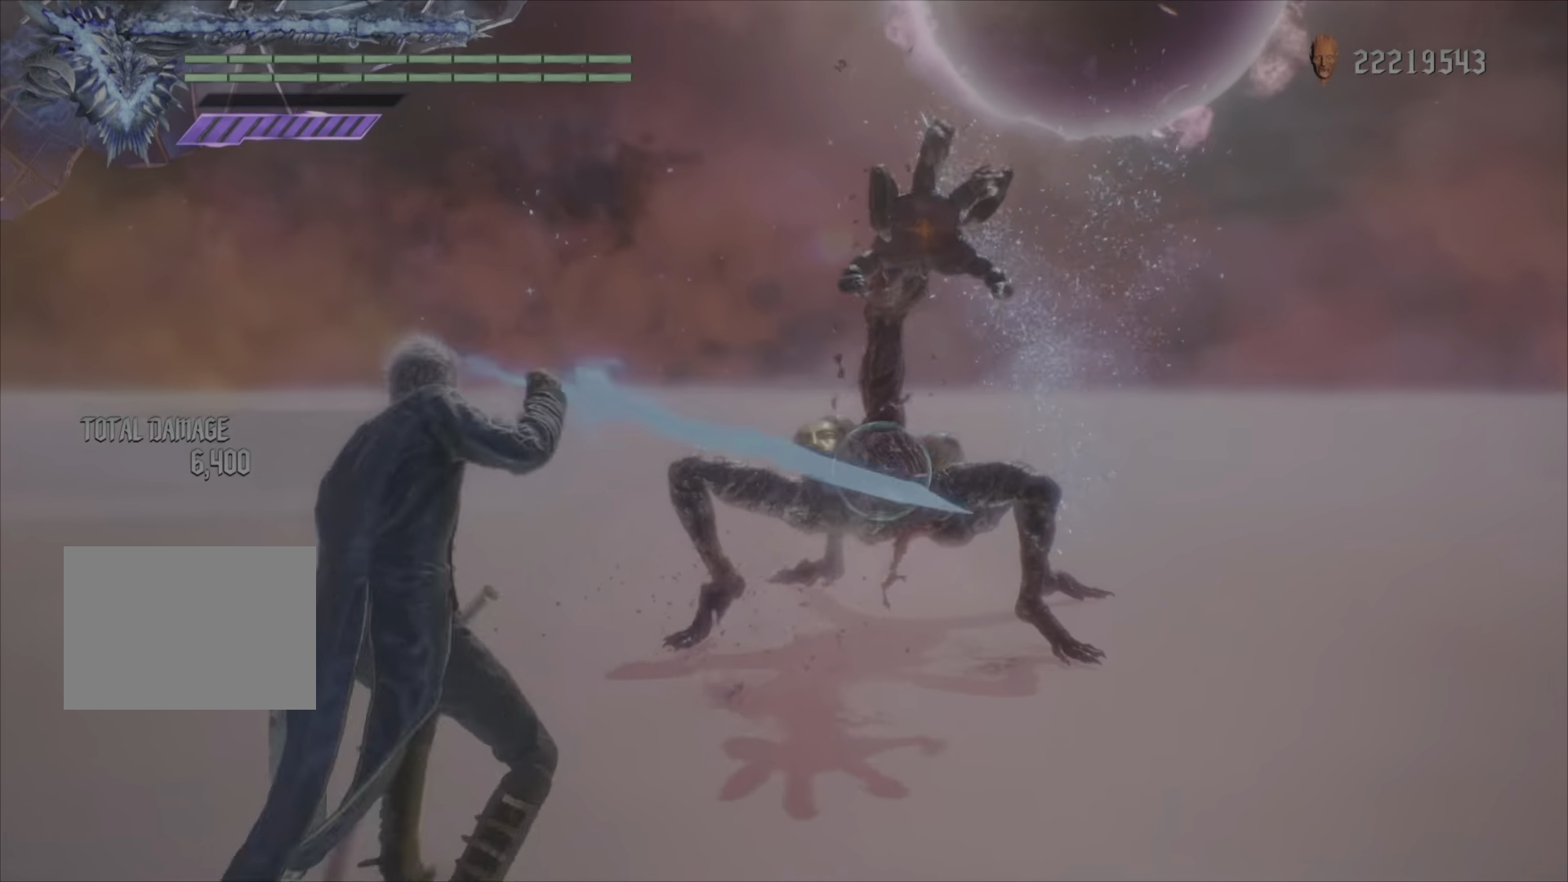
{"buttons": ["TRIANGLE", "R1"], "left_stick": "center", "events": []}
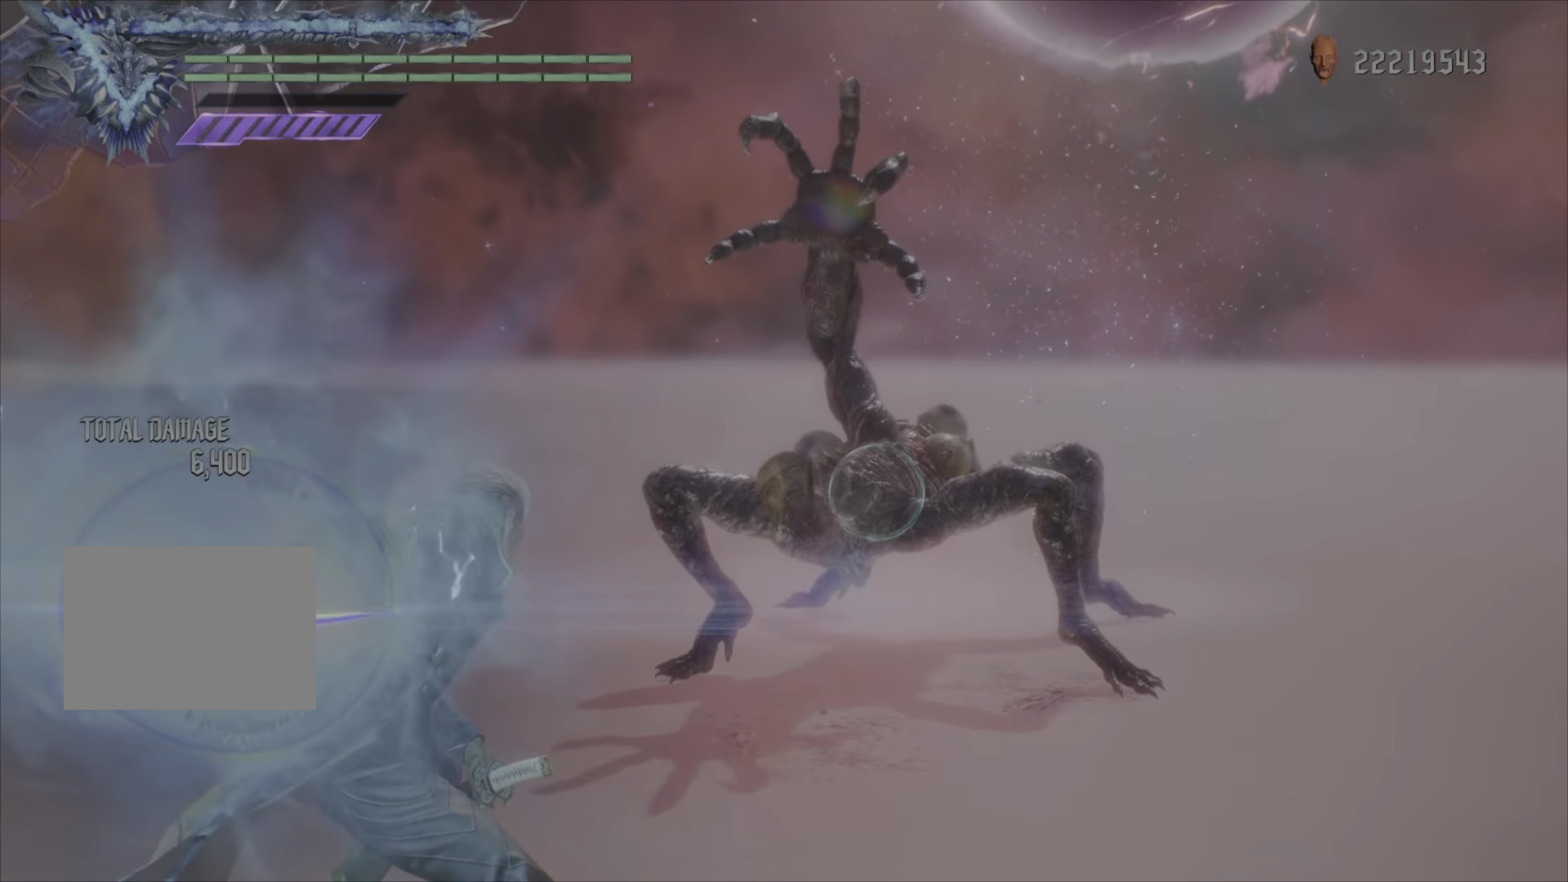
{"buttons": ["TRIANGLE", "R1"], "left_stick": "center", "events": []}
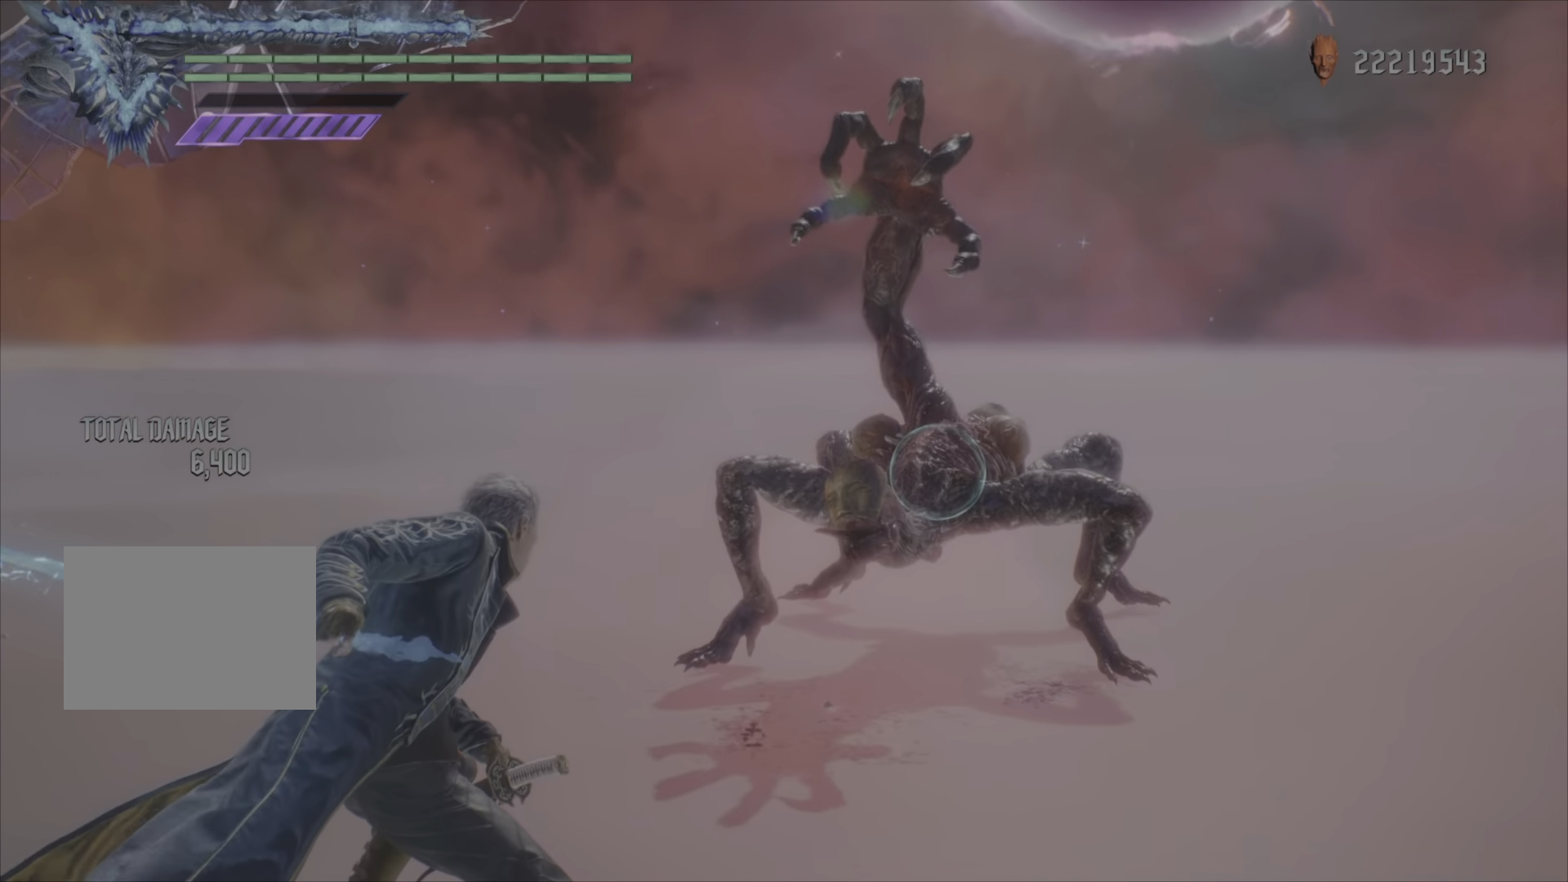
{"buttons": ["TRIANGLE", "R1"], "left_stick": "center", "events": []}
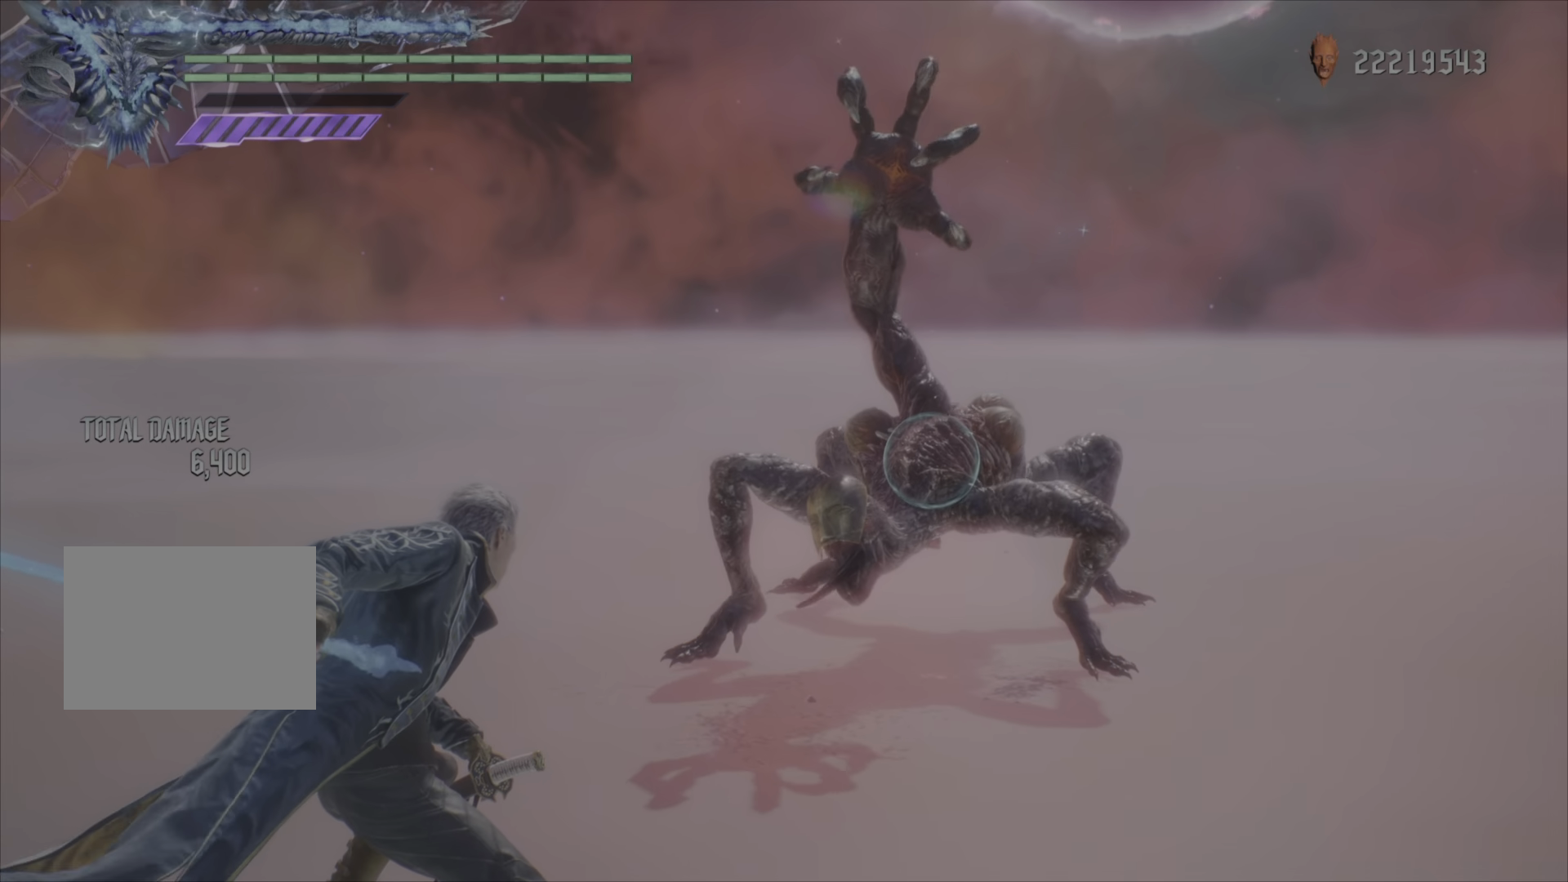
{"buttons": ["TRIANGLE", "R1"], "left_stick": "center", "events": []}
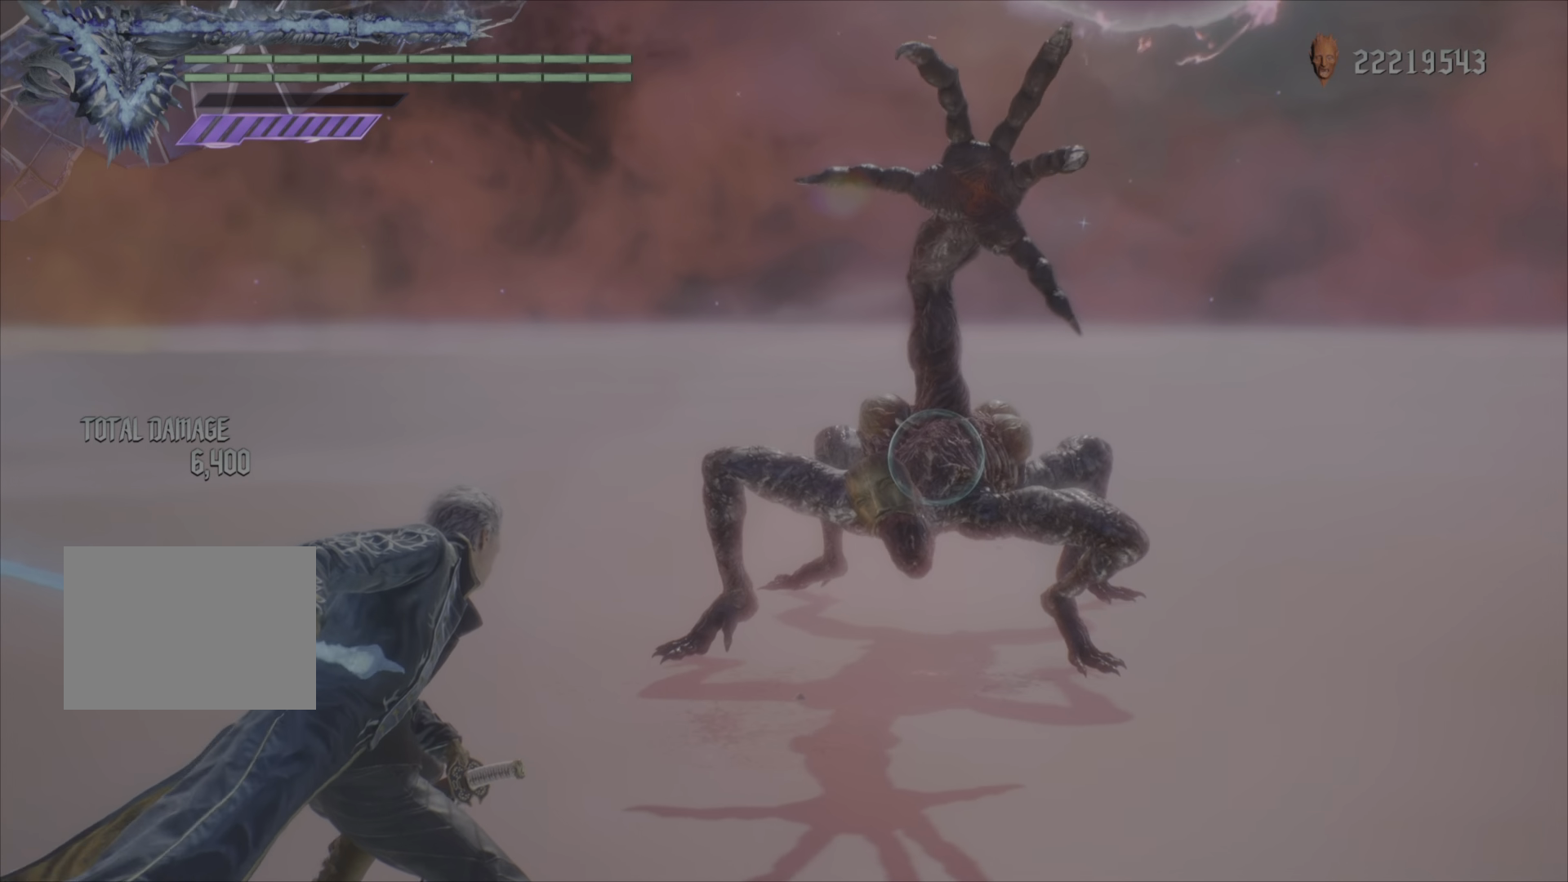
{"buttons": ["TRIANGLE", "R1"], "left_stick": "center", "events": []}
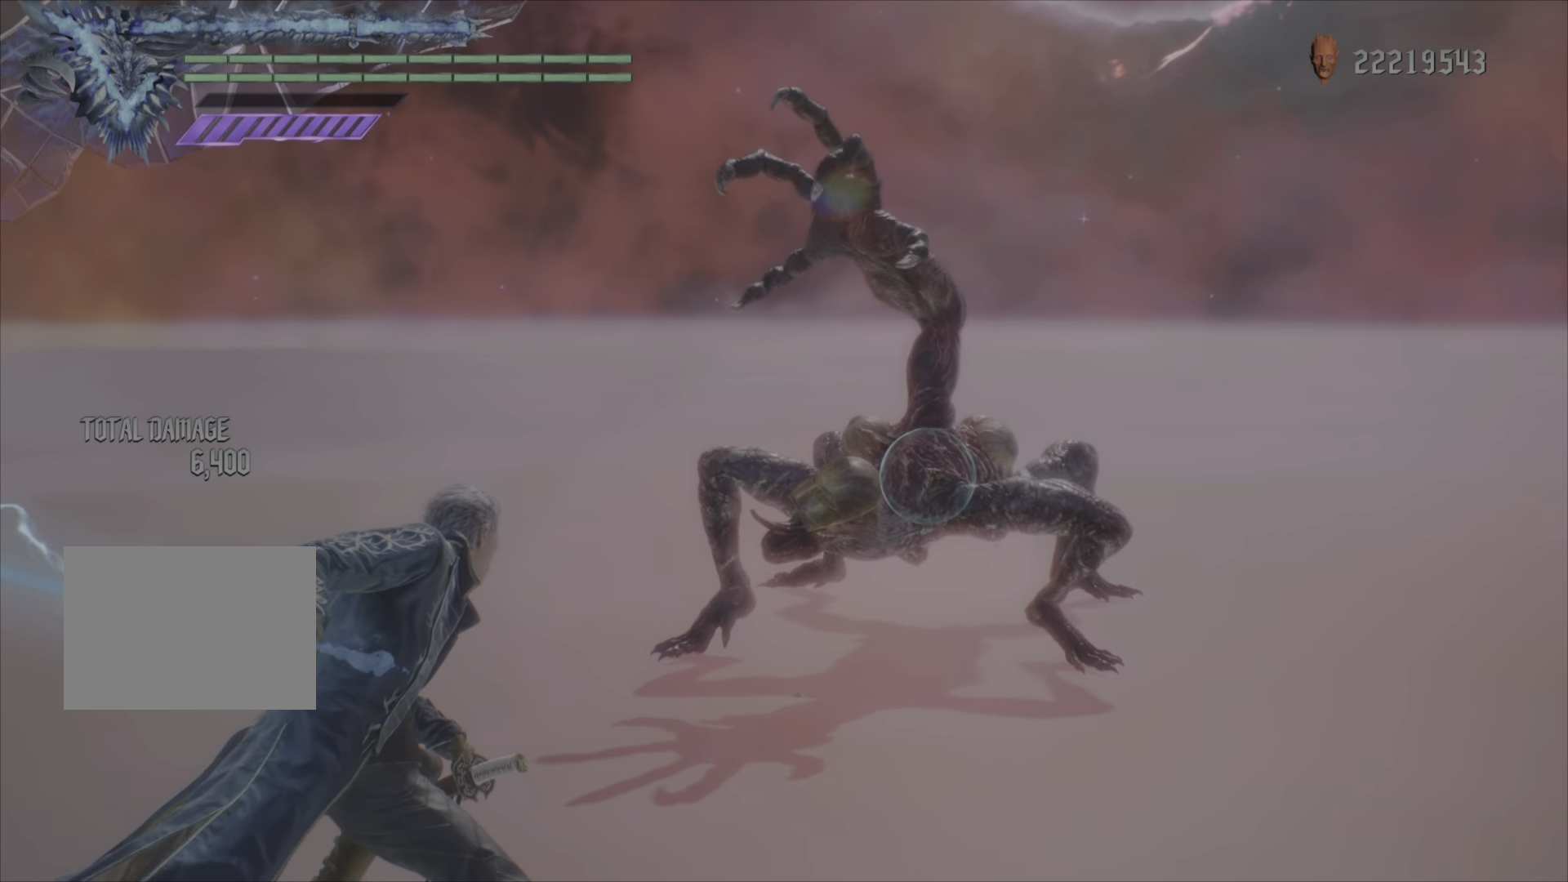
{"buttons": ["TRIANGLE", "R1"], "left_stick": "center", "events": []}
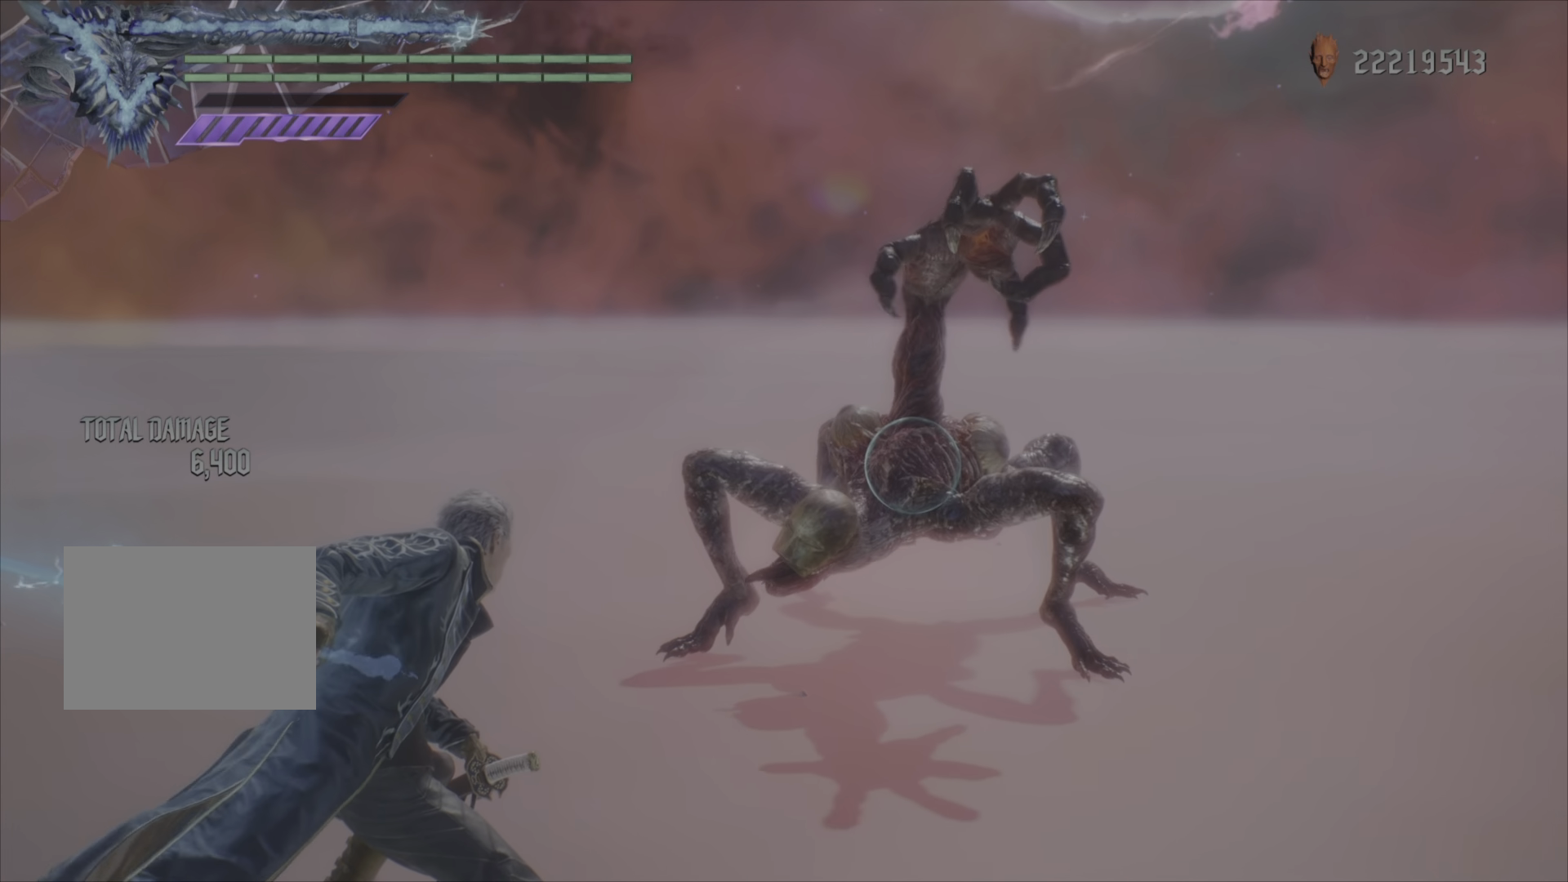
{"buttons": ["TRIANGLE", "R1"], "left_stick": "center", "events": []}
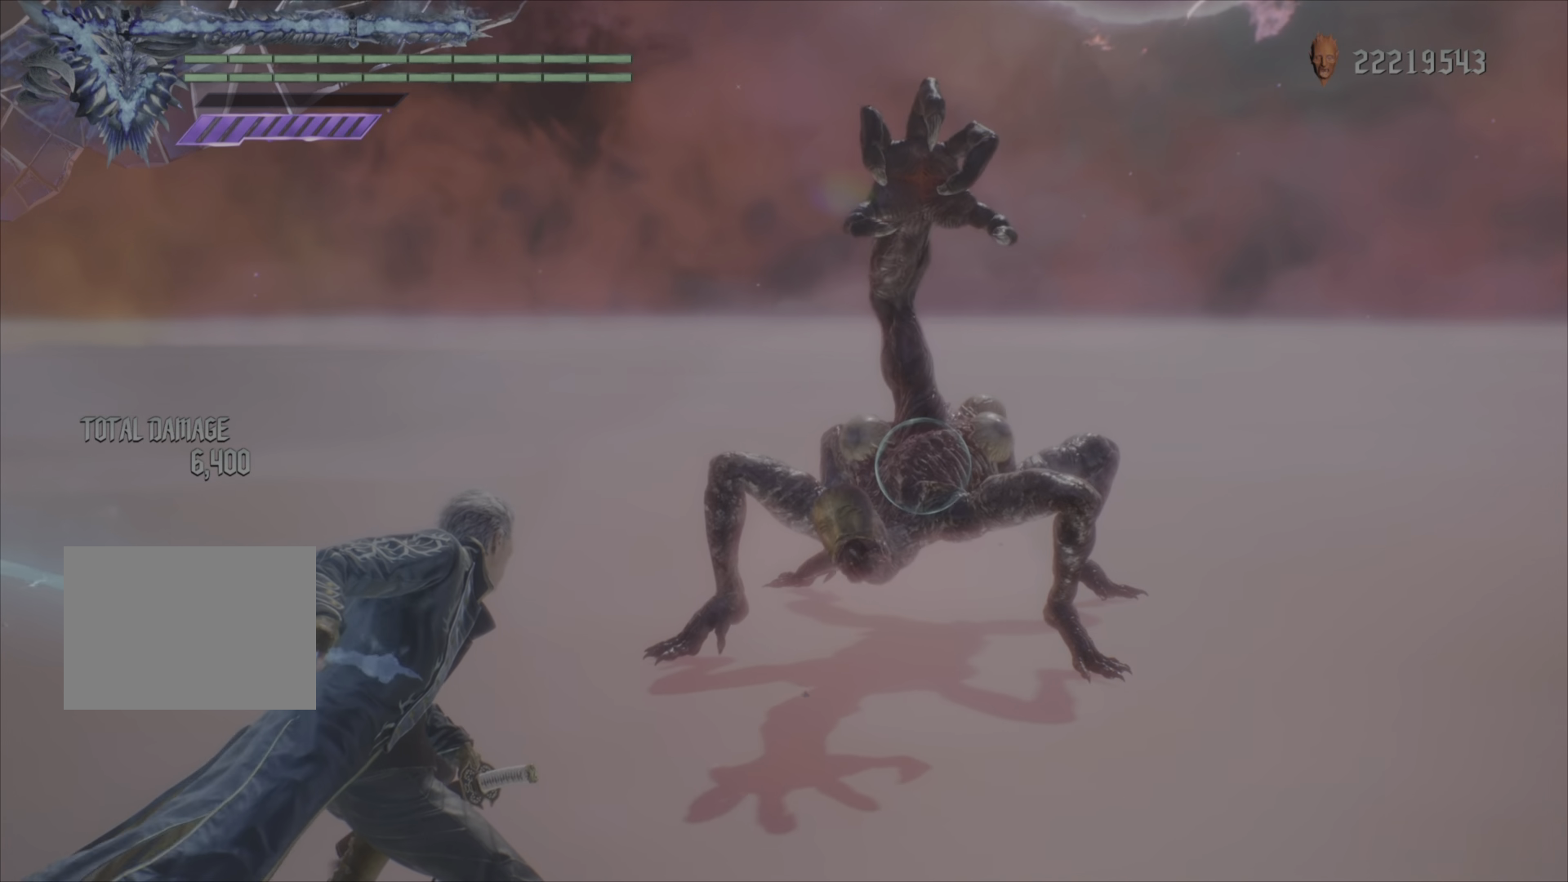
{"buttons": ["TRIANGLE", "R1"], "left_stick": "center", "events": []}
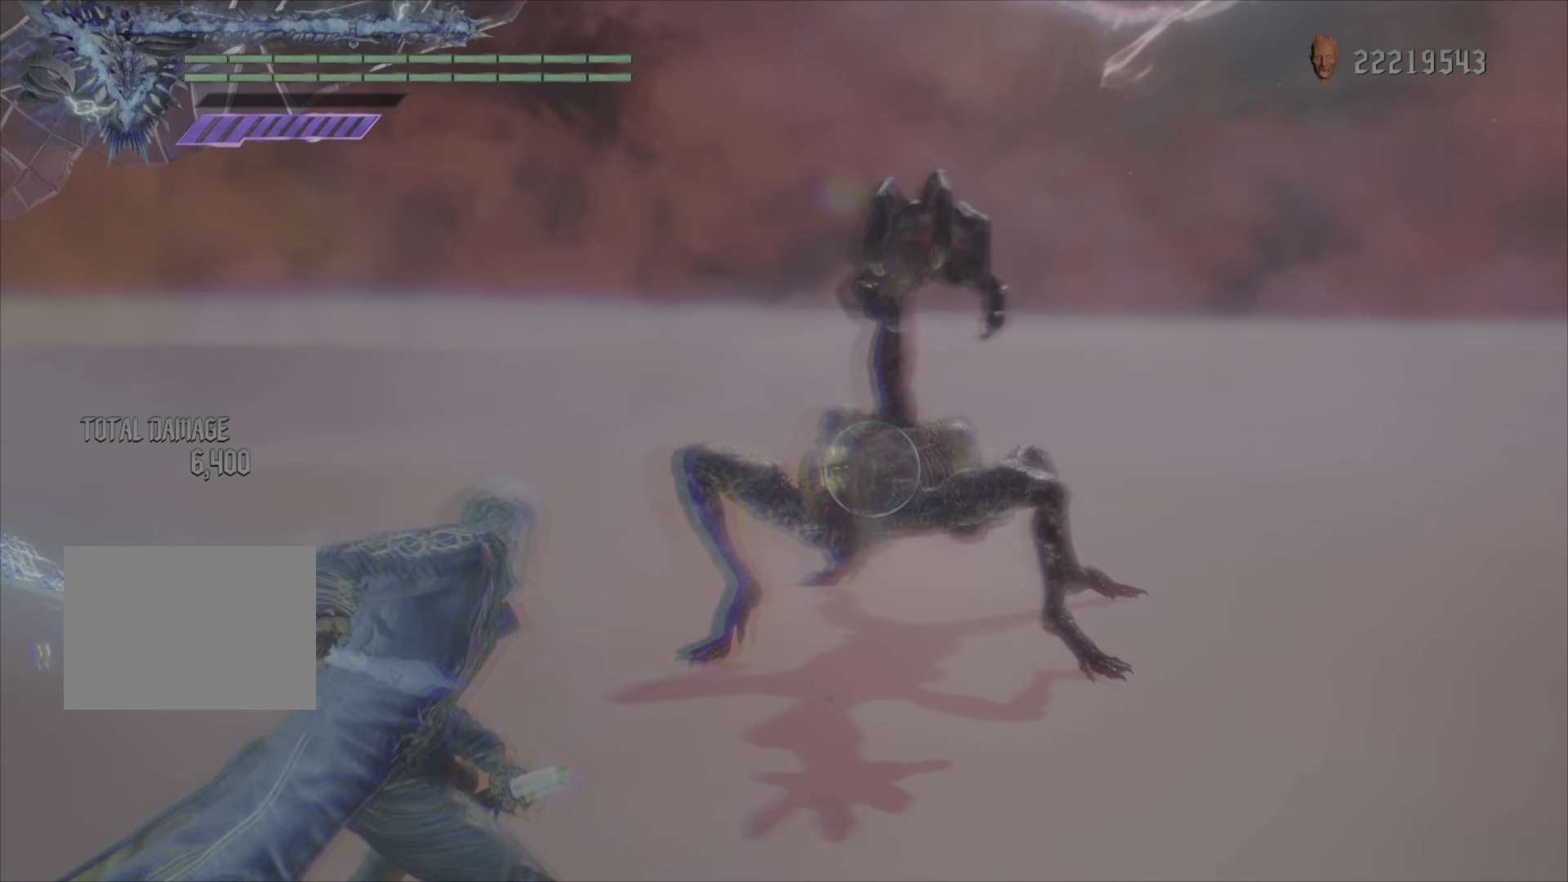
{"buttons": ["TRIANGLE", "R1"], "left_stick": "center", "events": []}
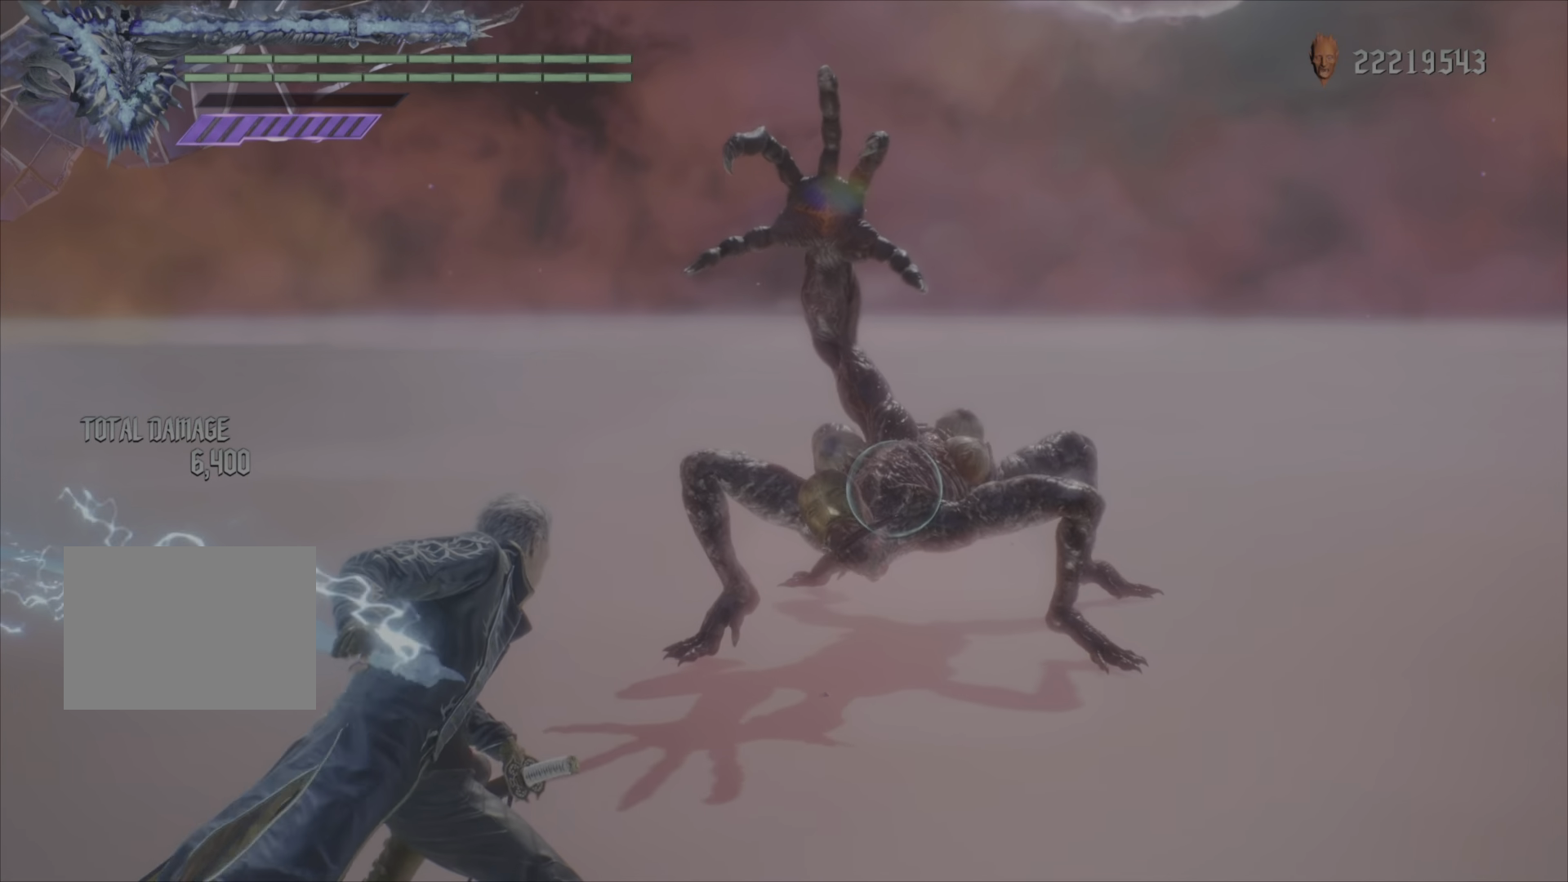
{"buttons": ["R1"], "left_stick": "center", "events": [[34, "TRIANGLE", "up"]]}
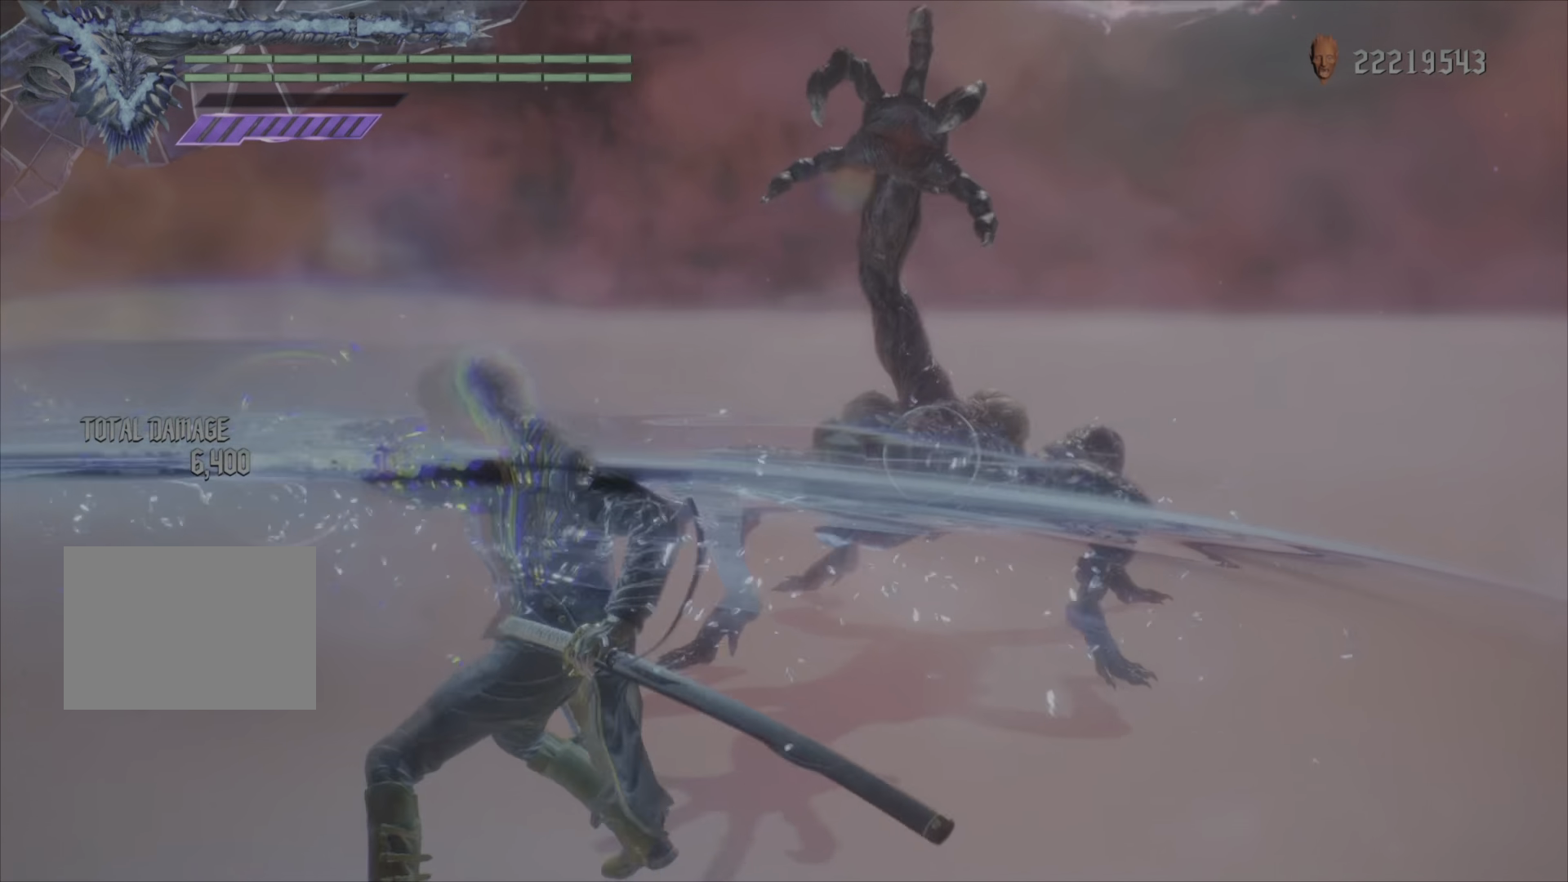
{"buttons": [], "left_stick": "center", "events": [[283, "R1", "up"]]}